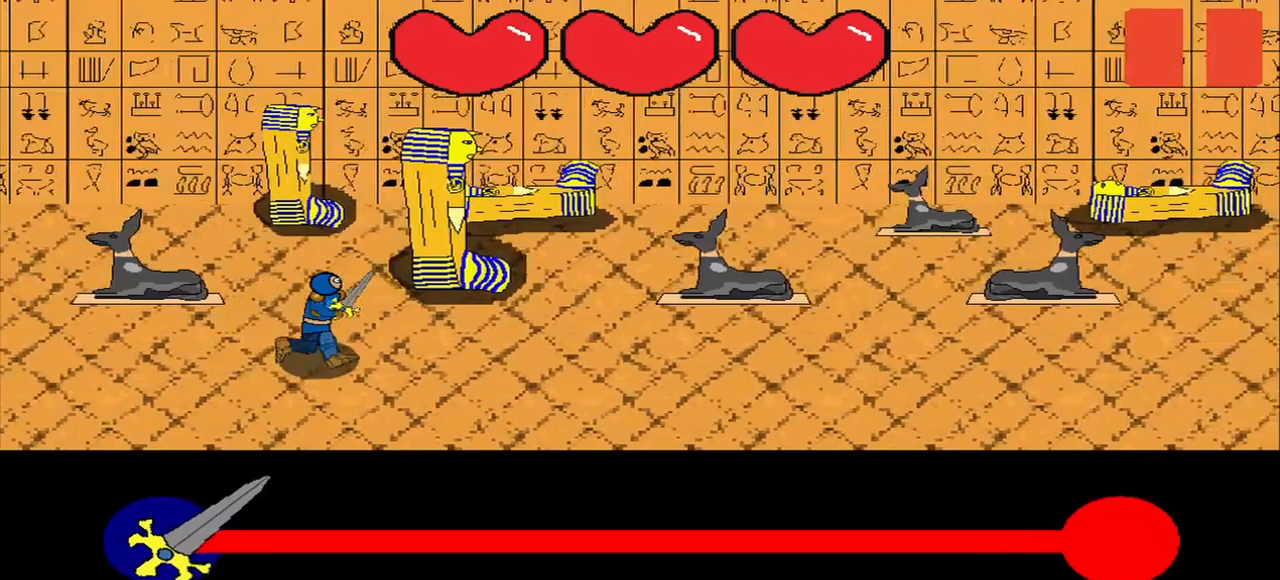
Gameplay with a controller (PlayStation layout); each line is a JSON object with the inputs held at the frame after it. "events" lists button and stick changes between this image and that frame as [ms after this image, input, new state], when the widget could be followed in between. Not read: L2 R2 left_stick.
{"buttons": [], "right_stick": "center", "events": []}
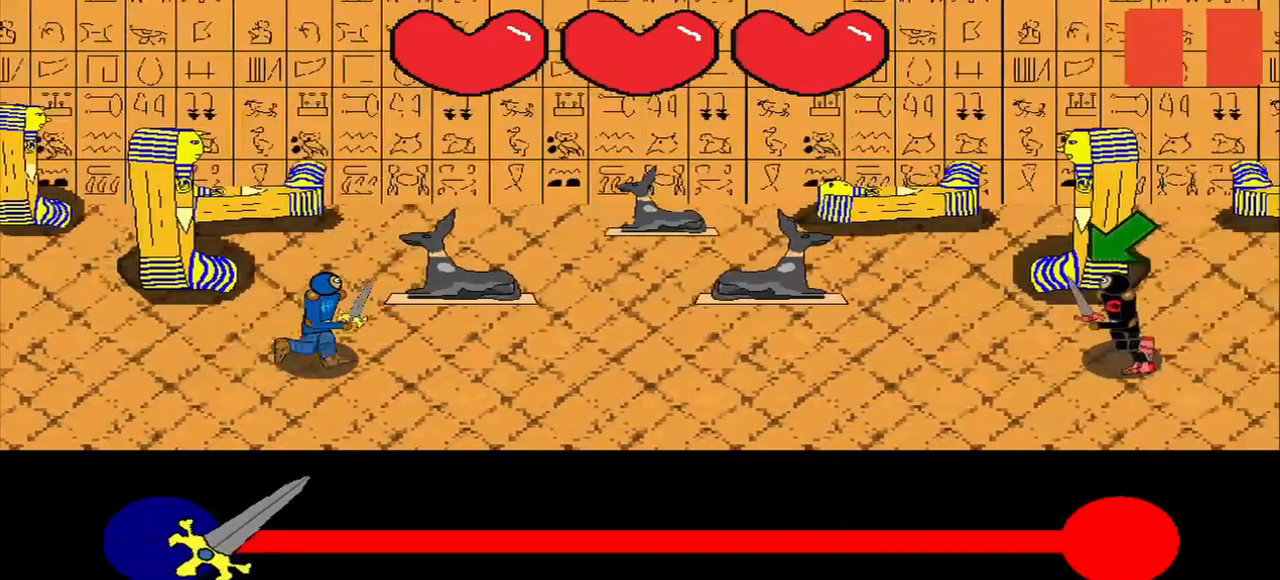
{"buttons": ["R3"], "right_stick": "center", "events": [[168, "R3", "down"]]}
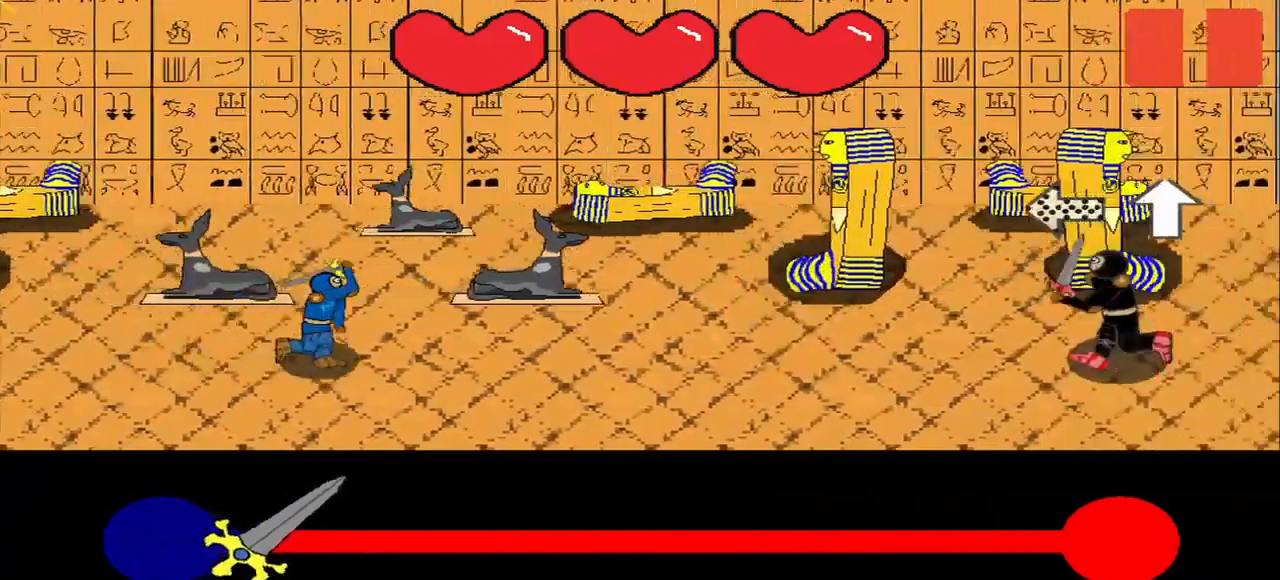
{"buttons": [], "right_stick": "center", "events": [[42, "R3", "up"], [167, "right_stick", "right"], [292, "R3", "down"], [292, "right_stick", "up-left"], [375, "R3", "up"], [375, "right_stick", "center"]]}
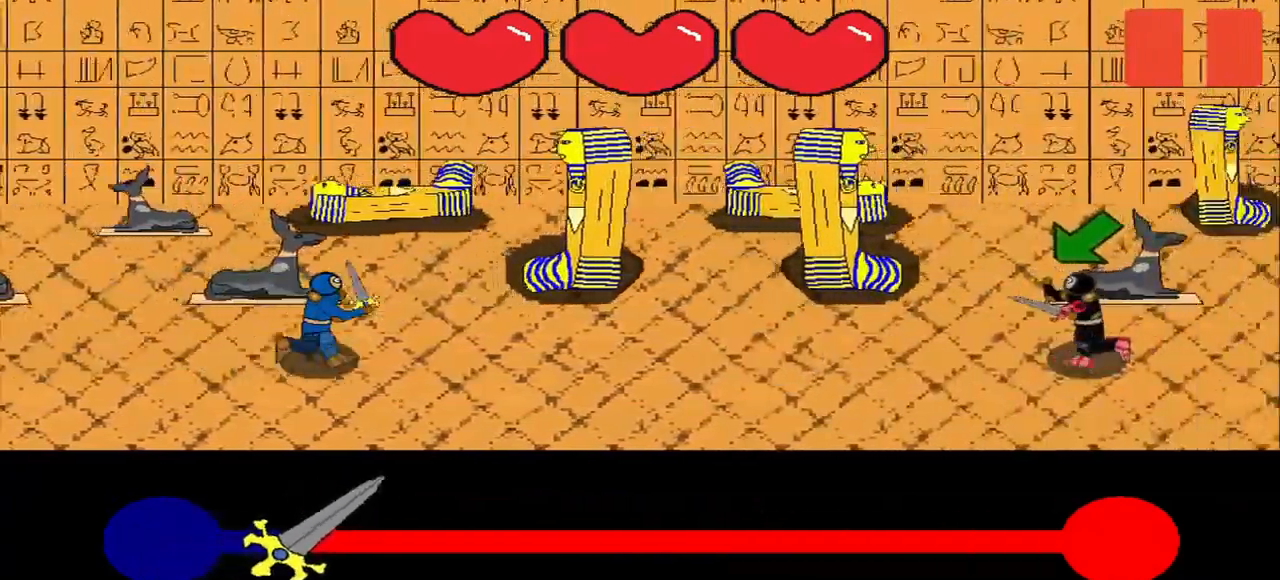
{"buttons": [], "right_stick": "up-right", "events": [[42, "R3", "down"], [42, "right_stick", "down-left"], [125, "R3", "up"], [125, "right_stick", "center"], [292, "R3", "down"], [375, "R3", "up"], [500, "right_stick", "up-right"]]}
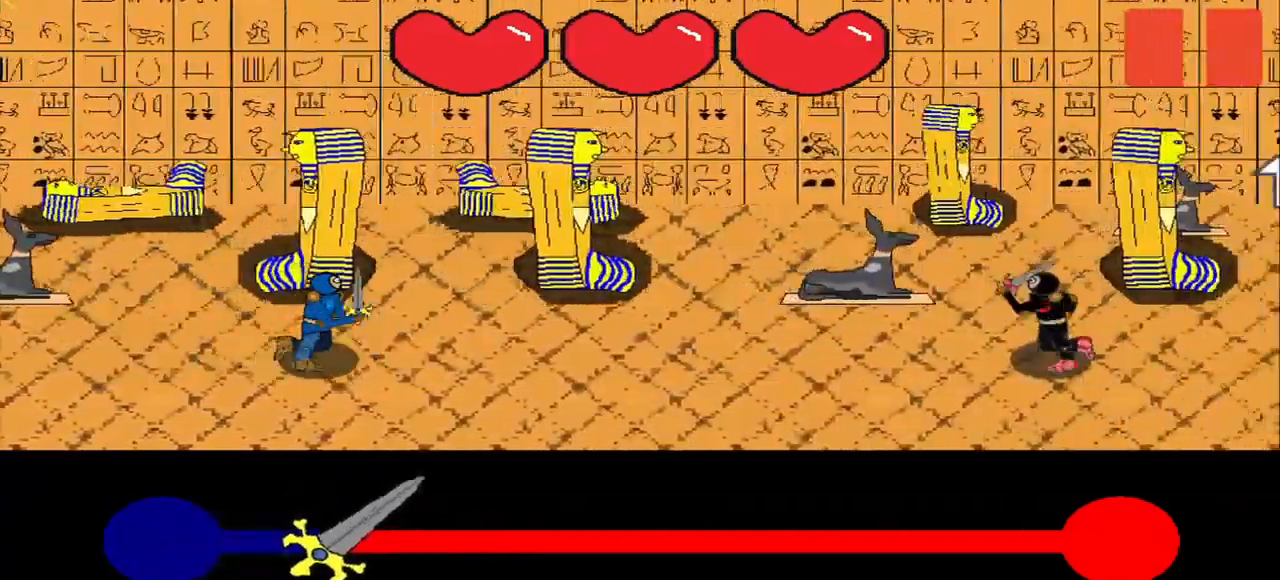
{"buttons": ["R3"], "right_stick": "center", "events": [[84, "right_stick", "center"], [375, "right_stick", "up"], [459, "right_stick", "center"], [500, "R3", "down"]]}
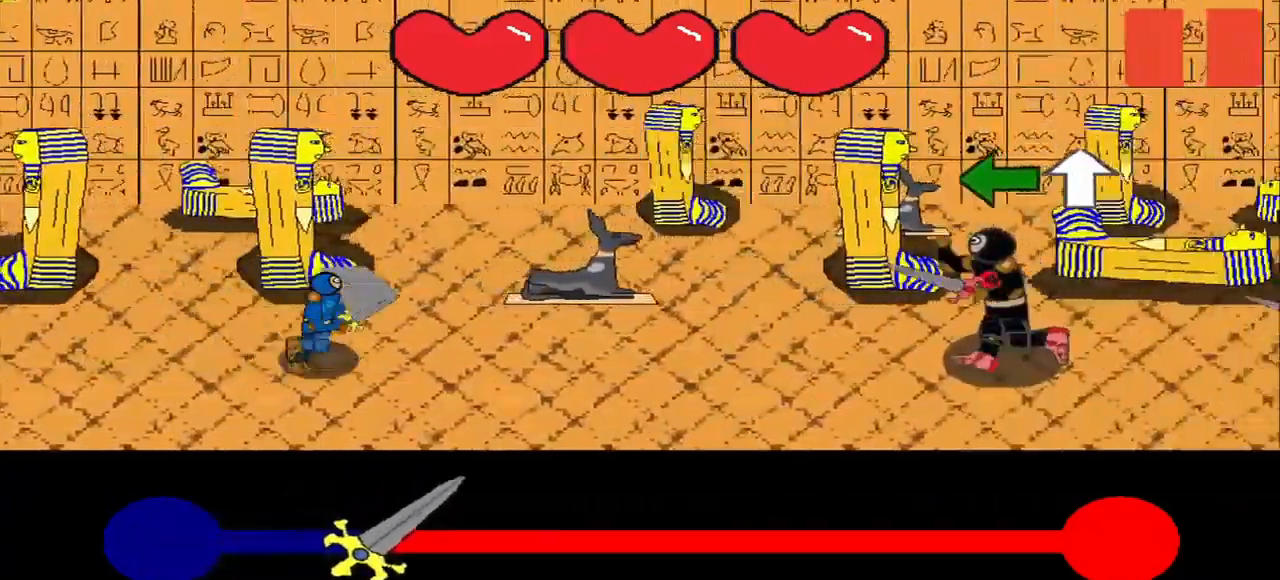
{"buttons": [], "right_stick": "center", "events": [[292, "R3", "up"], [375, "right_stick", "up"], [459, "right_stick", "center"]]}
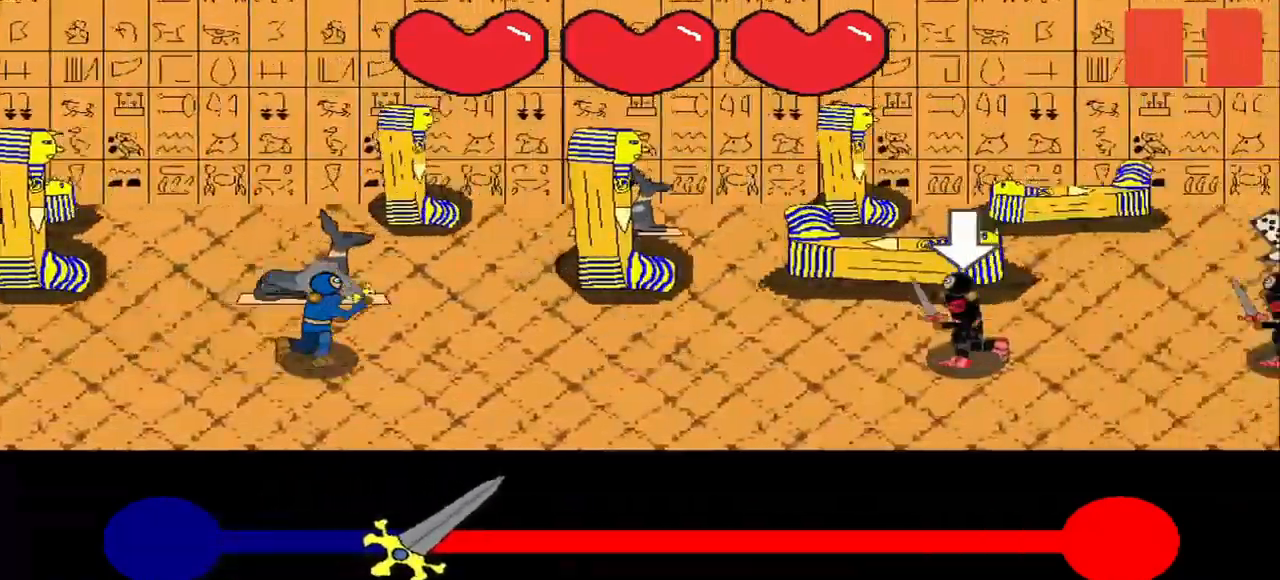
{"buttons": [], "right_stick": "center", "events": [[375, "R3", "down"], [375, "right_stick", "up-left"], [459, "R3", "up"], [459, "right_stick", "center"]]}
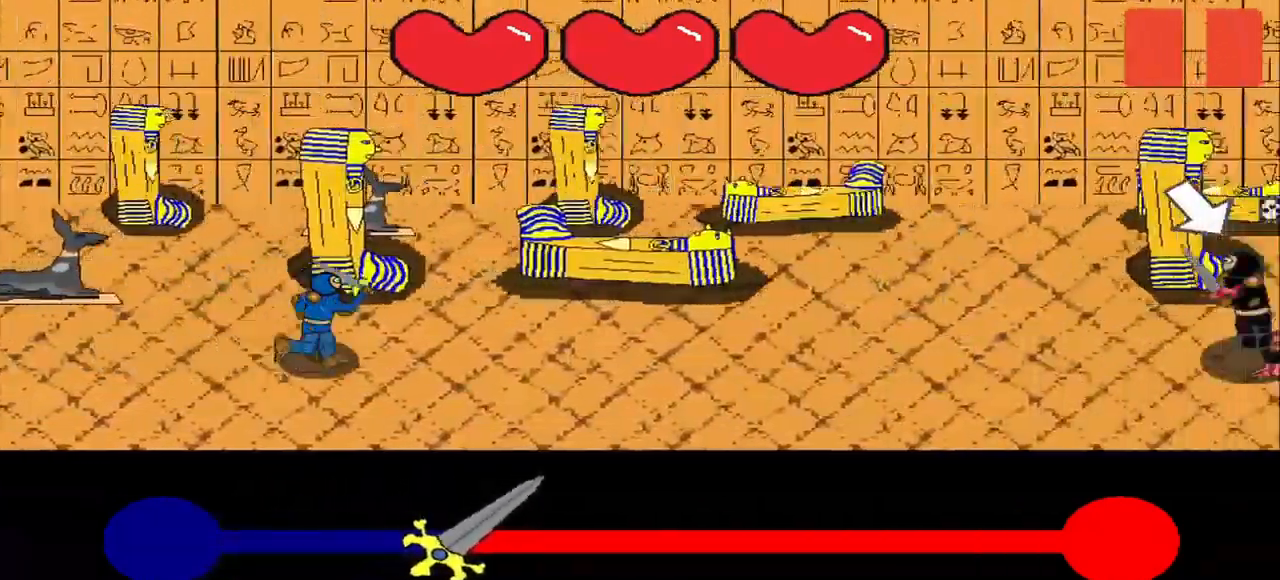
{"buttons": [], "right_stick": "center", "events": [[250, "right_stick", "down-right"], [417, "right_stick", "center"]]}
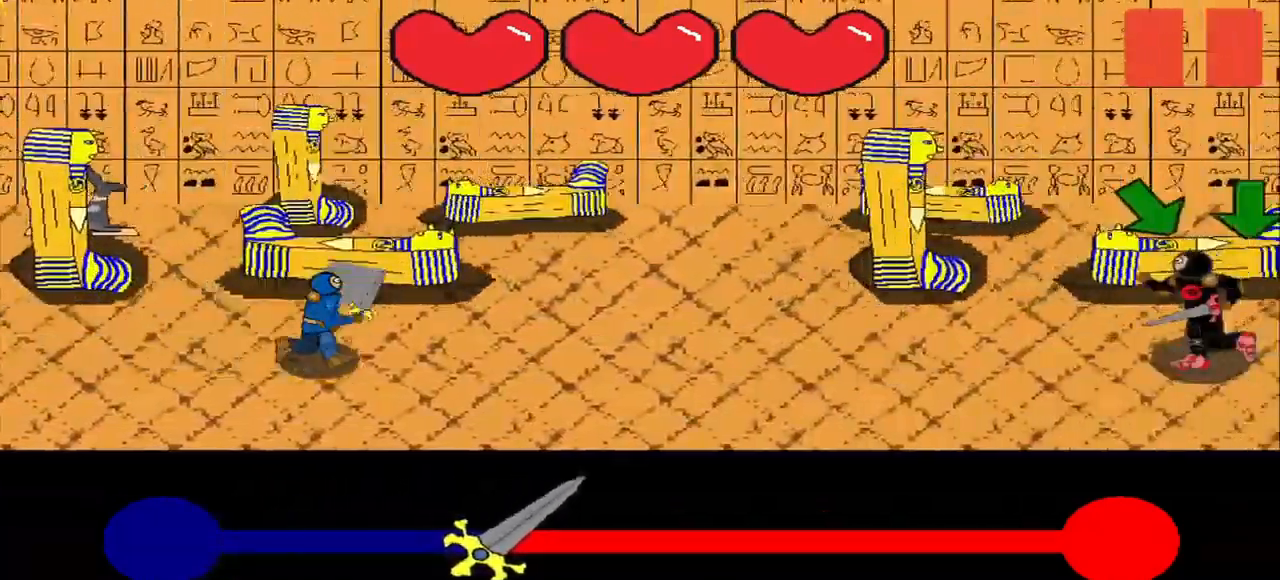
{"buttons": [], "right_stick": "center", "events": [[167, "right_stick", "down-right"], [250, "right_stick", "center"]]}
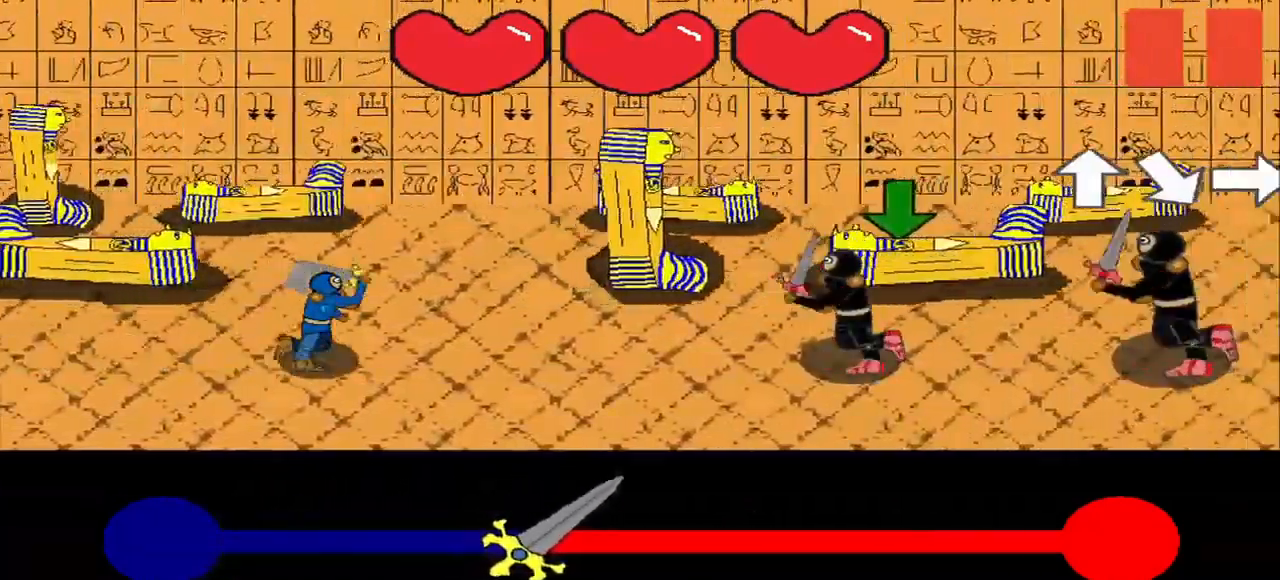
{"buttons": ["R3"], "right_stick": "up", "events": [[250, "right_stick", "down"], [334, "right_stick", "center"], [500, "R3", "down"], [500, "right_stick", "up"]]}
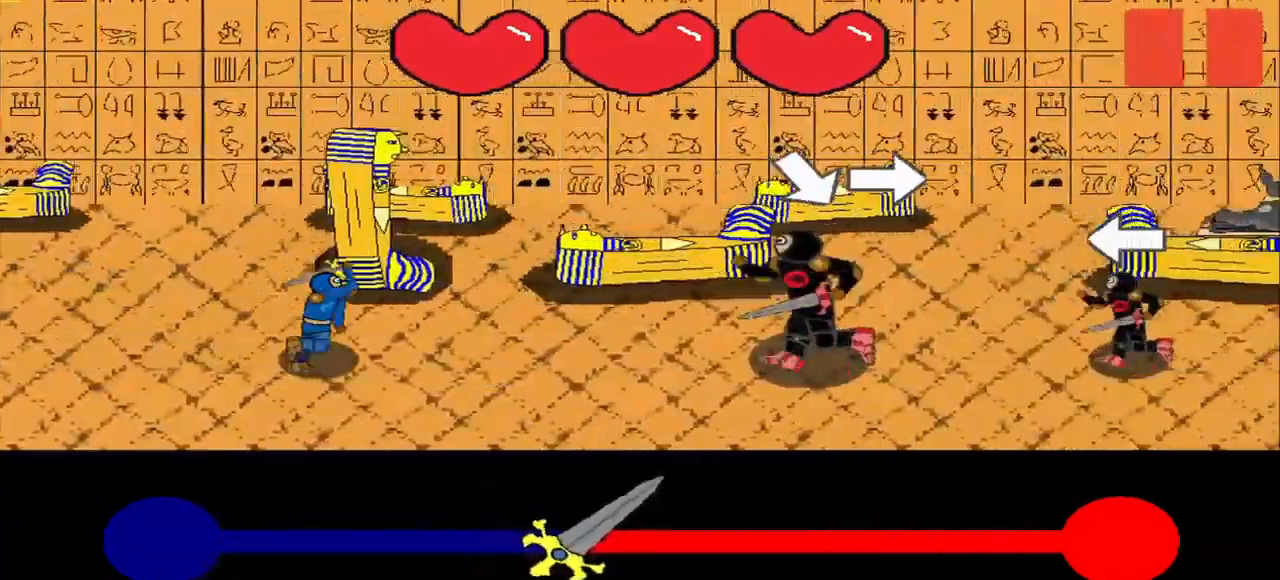
{"buttons": [], "right_stick": "right", "events": [[42, "right_stick", "center"], [84, "R3", "up"], [84, "right_stick", "down-right"], [167, "right_stick", "center"], [500, "right_stick", "right"]]}
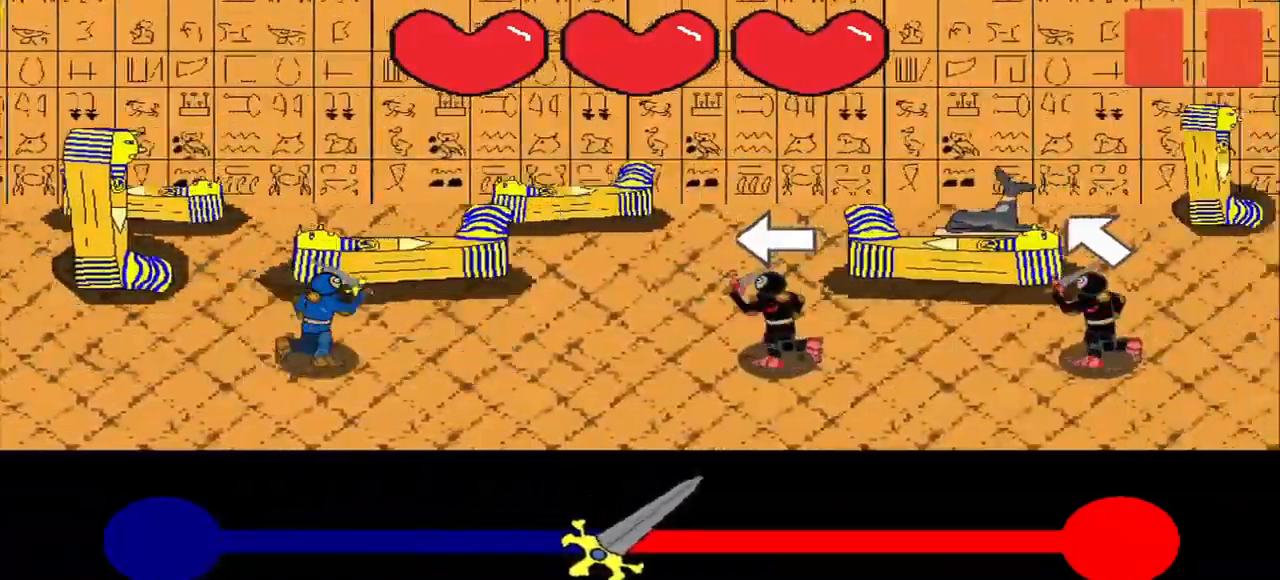
{"buttons": [], "right_stick": "center", "events": [[42, "right_stick", "center"]]}
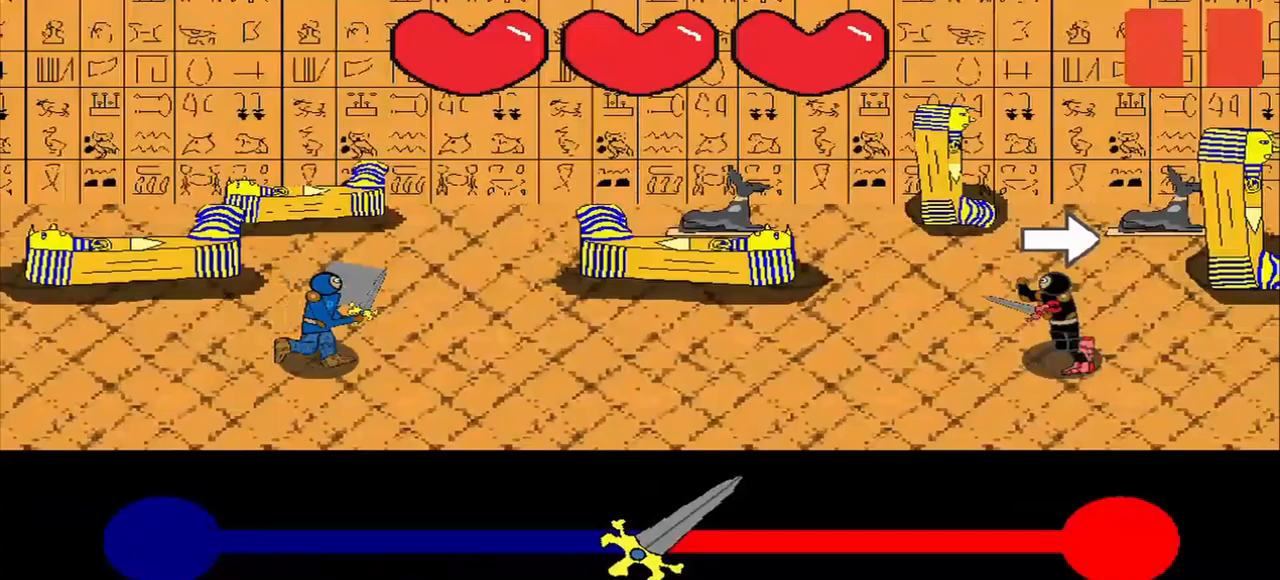
{"buttons": [], "right_stick": "center", "events": []}
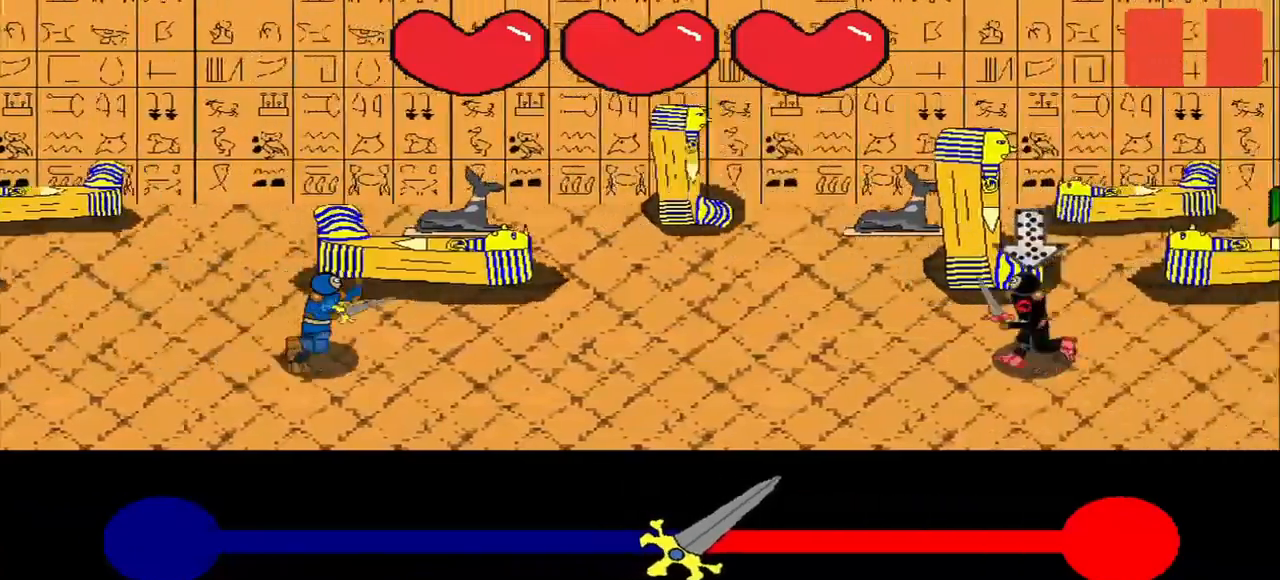
{"buttons": ["R3"], "right_stick": "up-left", "events": [[500, "R3", "down"], [500, "right_stick", "up-left"]]}
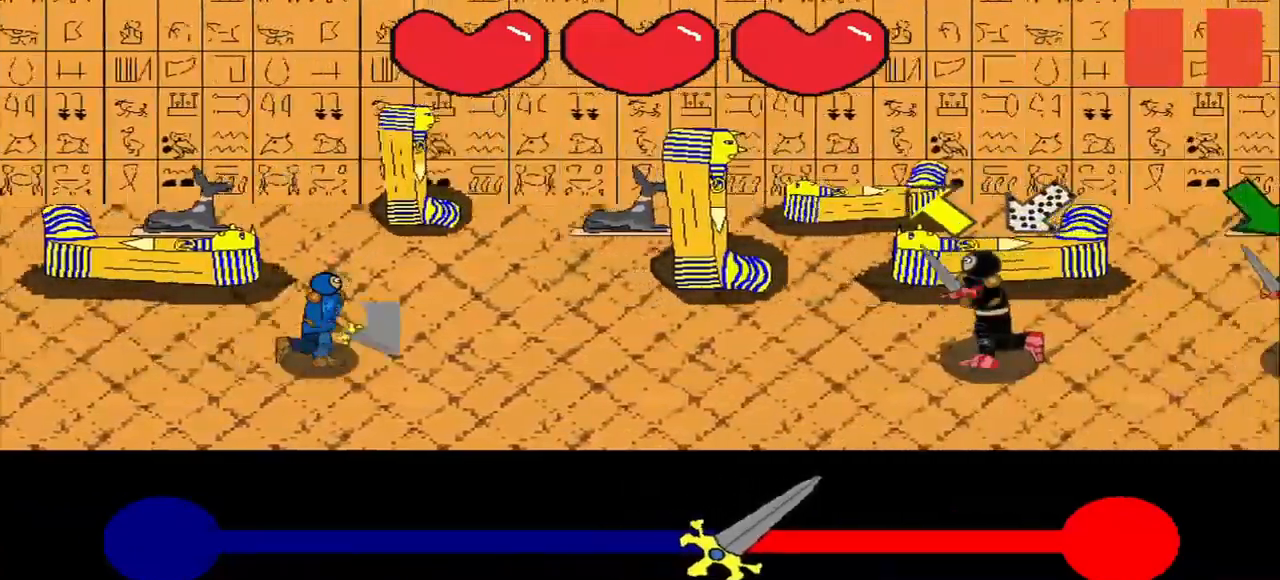
{"buttons": [], "right_stick": "down-right", "events": [[208, "R3", "up"], [208, "right_stick", "center"], [500, "right_stick", "down-right"]]}
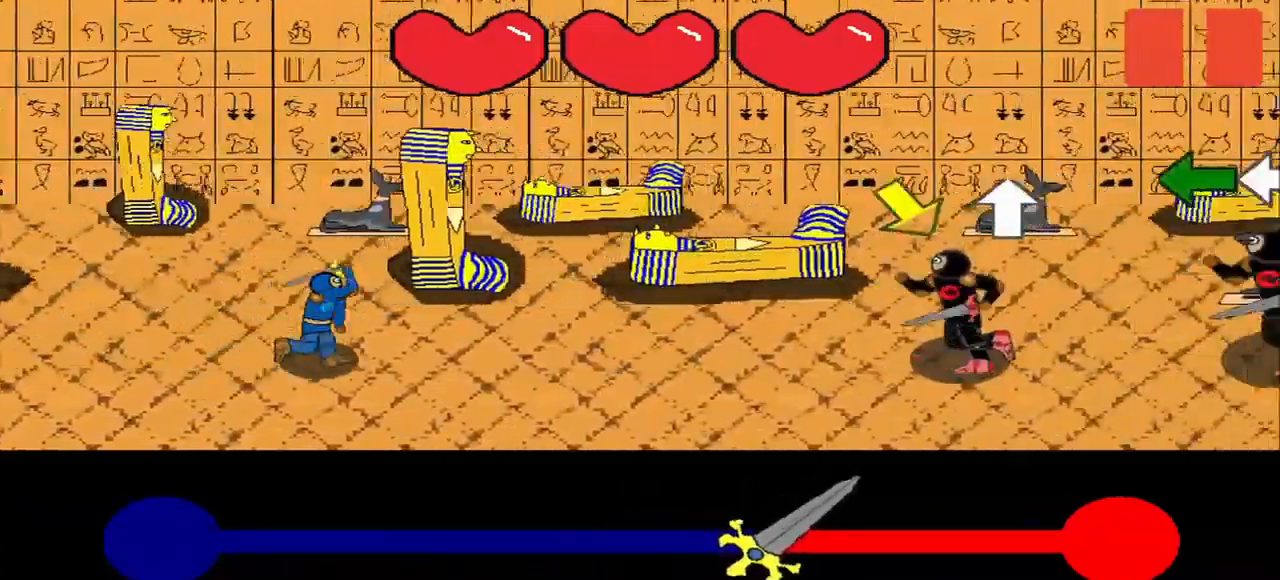
{"buttons": [], "right_stick": "center", "events": [[83, "right_stick", "center"], [250, "right_stick", "down-right"], [333, "right_stick", "center"], [417, "R3", "down"], [417, "right_stick", "up"], [500, "R3", "up"], [500, "right_stick", "center"]]}
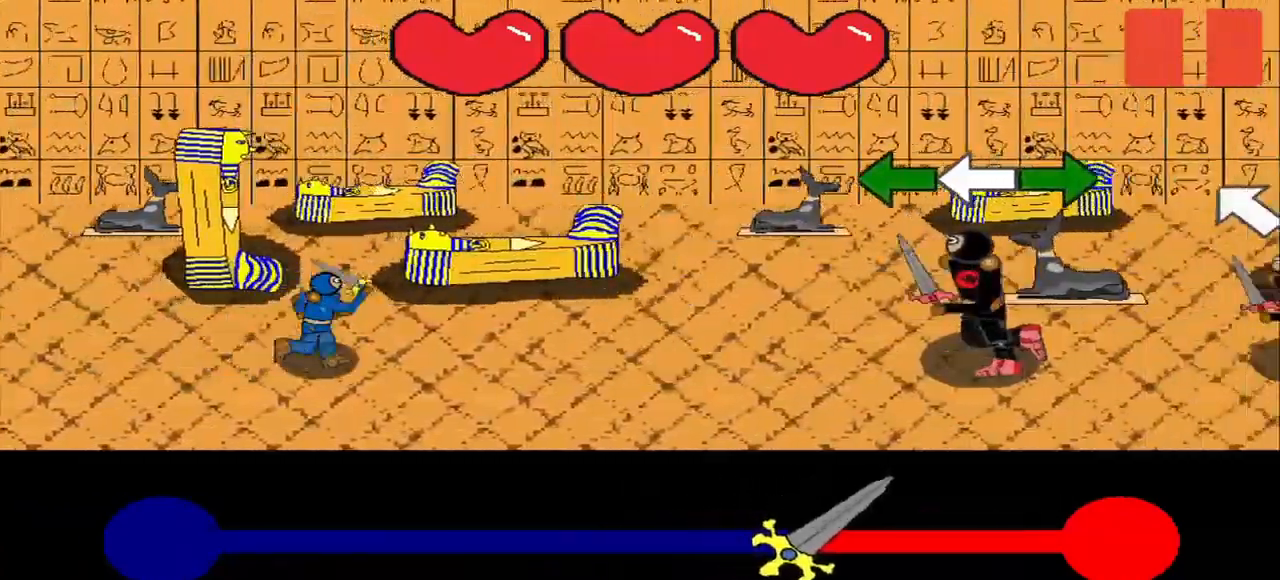
{"buttons": [], "right_stick": "center", "events": [[167, "R3", "down"], [250, "R3", "up"]]}
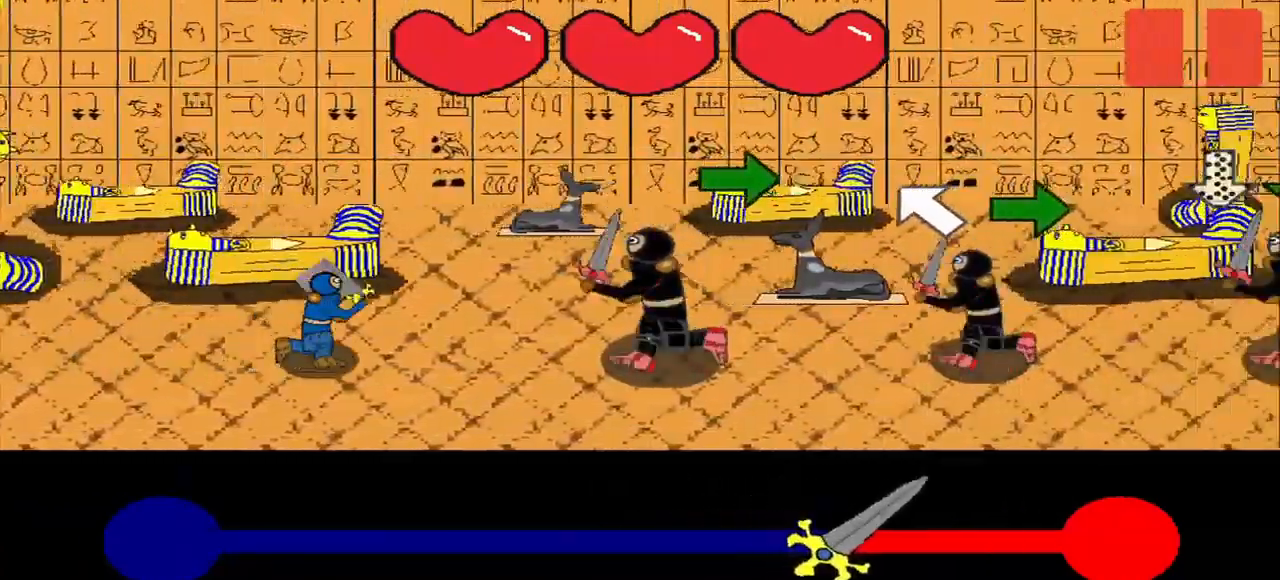
{"buttons": [], "right_stick": "center", "events": [[125, "right_stick", "right"], [458, "right_stick", "center"]]}
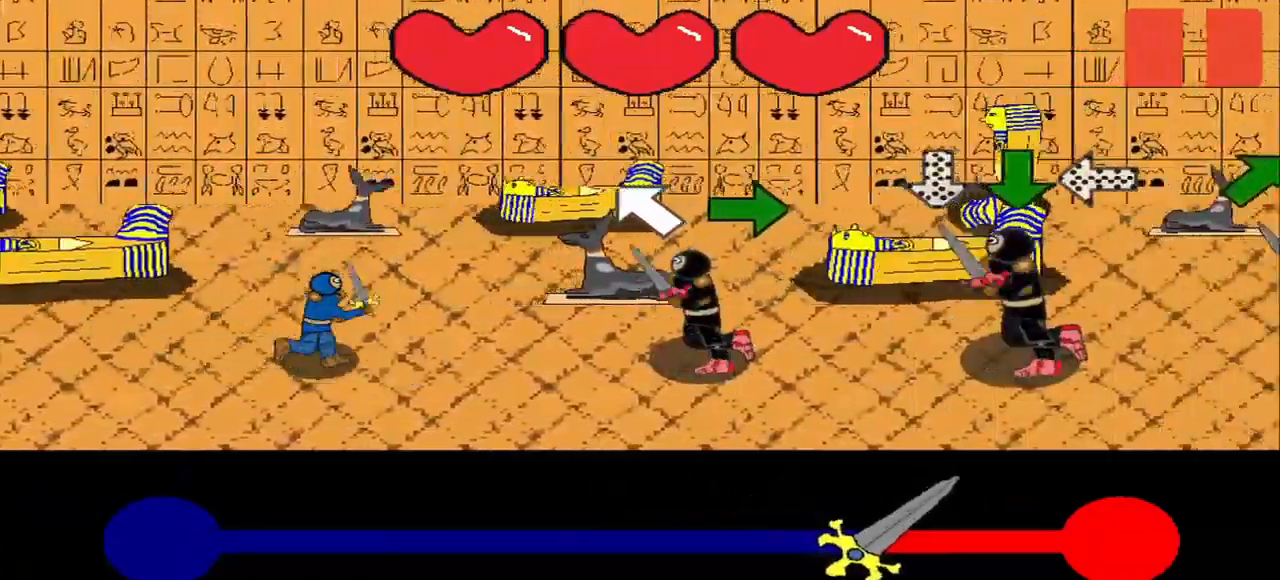
{"buttons": [], "right_stick": "up", "events": [[250, "R3", "down"], [250, "right_stick", "right"], [417, "R3", "up"], [417, "right_stick", "center"], [500, "right_stick", "up"]]}
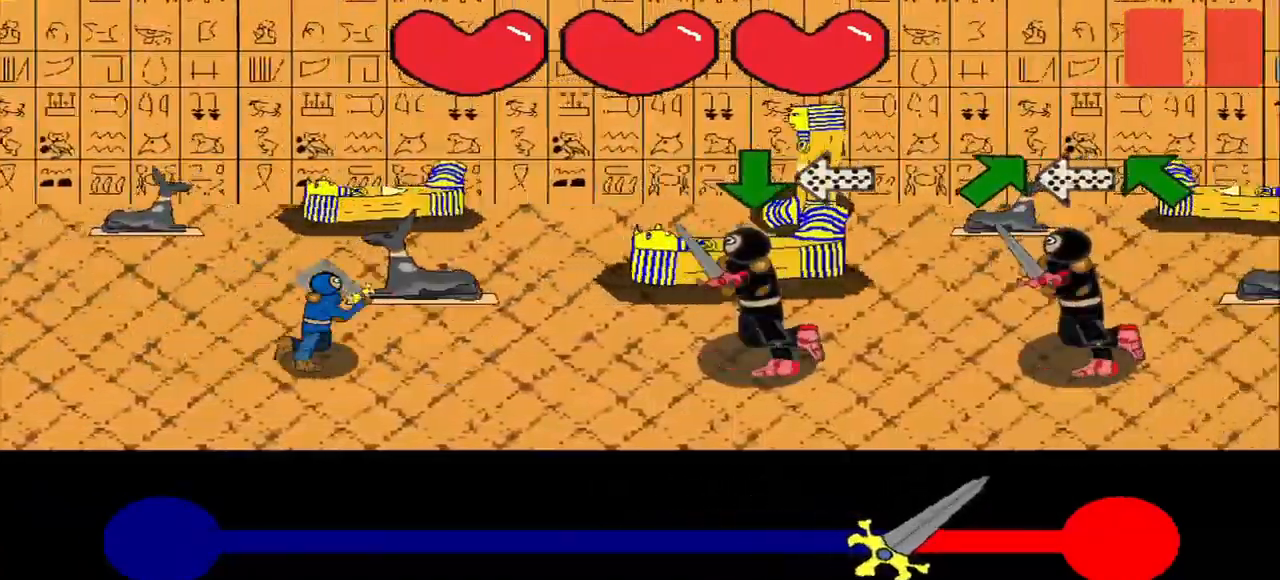
{"buttons": ["R3"], "right_stick": "center", "events": [[42, "right_stick", "center"], [458, "R3", "down"]]}
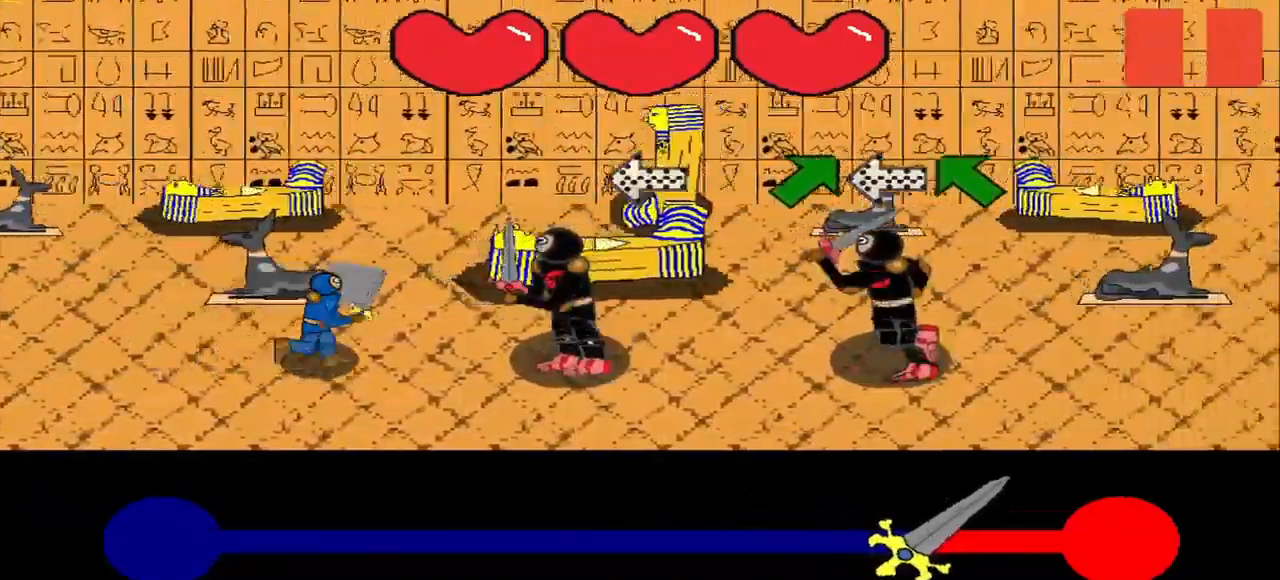
{"buttons": [], "right_stick": "right", "events": [[42, "R3", "up"], [83, "right_stick", "down-right"], [125, "R3", "down"], [167, "right_stick", "center"], [208, "R3", "up"], [417, "right_stick", "right"]]}
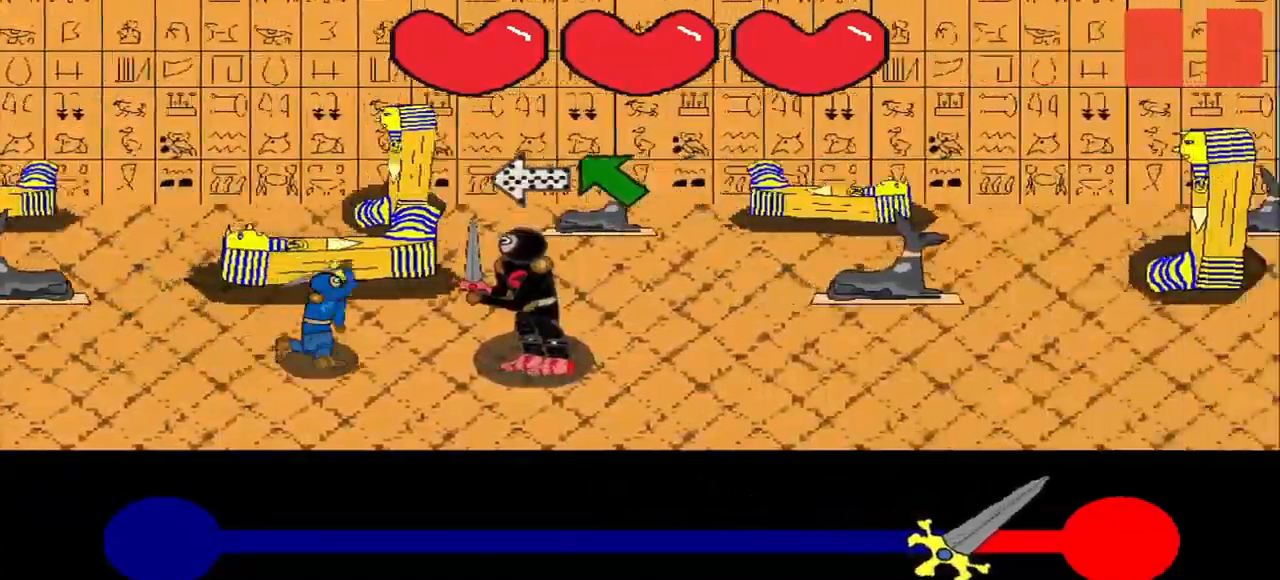
{"buttons": [], "right_stick": "left", "events": [[83, "right_stick", "up-right"], [167, "right_stick", "center"], [500, "right_stick", "left"]]}
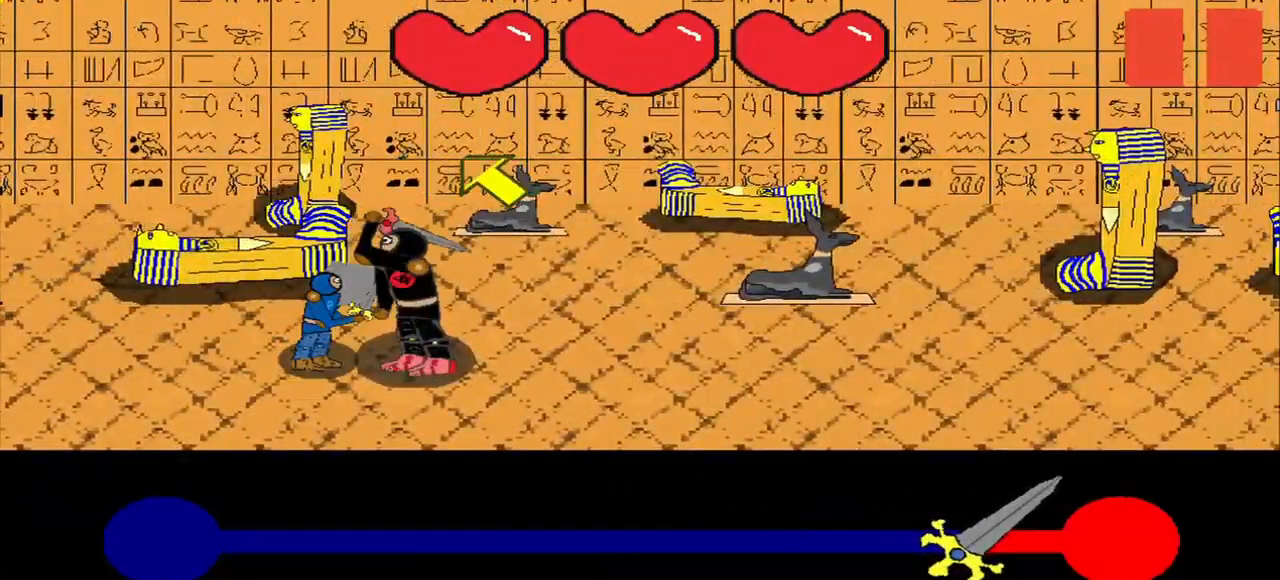
{"buttons": [], "right_stick": "center", "events": [[42, "right_stick", "center"]]}